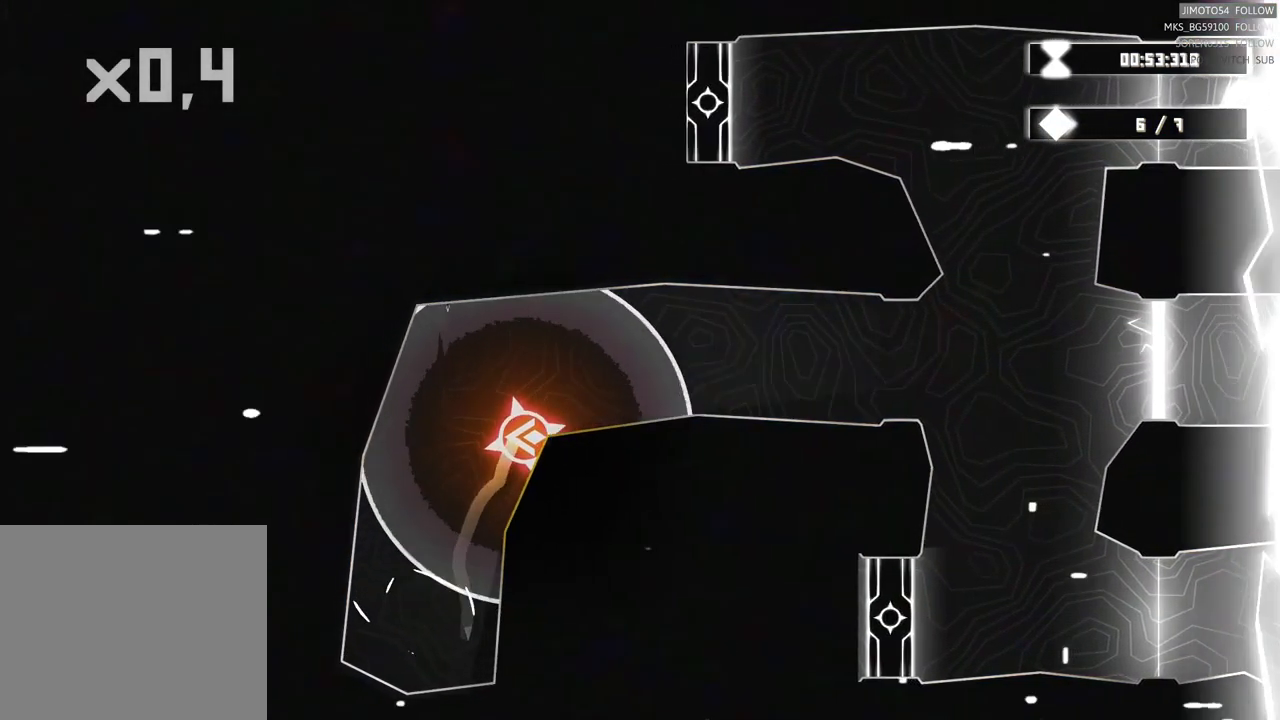
Gameplay with a controller (Xbox layout); each line is a JSON object with the inputs held at the frame after it. "events" lists button and stick changes between this image and that frame as [ms after this image, input, new state], when the widget could be followed in between.
{"buttons": ["DPAD_UP"], "left_stick": "up-right", "right_stick": "center", "events": [[100, "left_stick", "right"], [234, "left_stick", "up-right"], [317, "DPAD_UP", "down"]]}
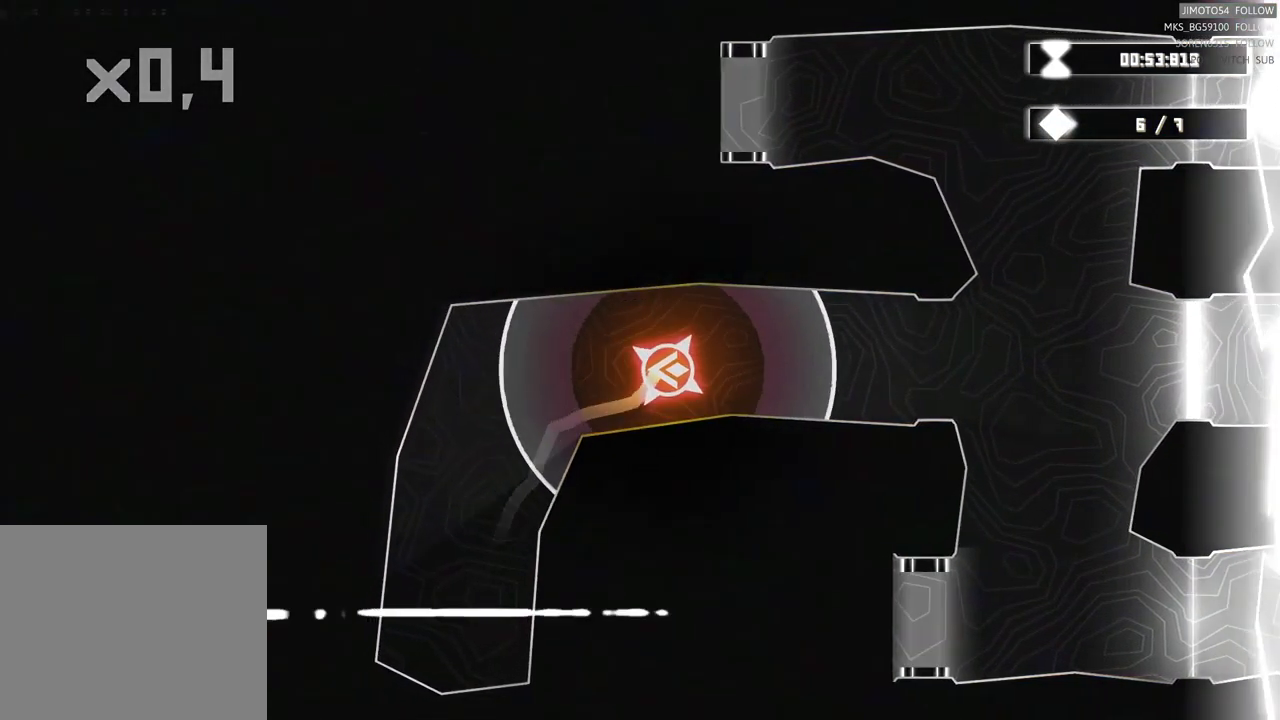
{"buttons": [], "left_stick": "up", "right_stick": "center", "events": [[67, "DPAD_UP", "up"], [267, "left_stick", "up"]]}
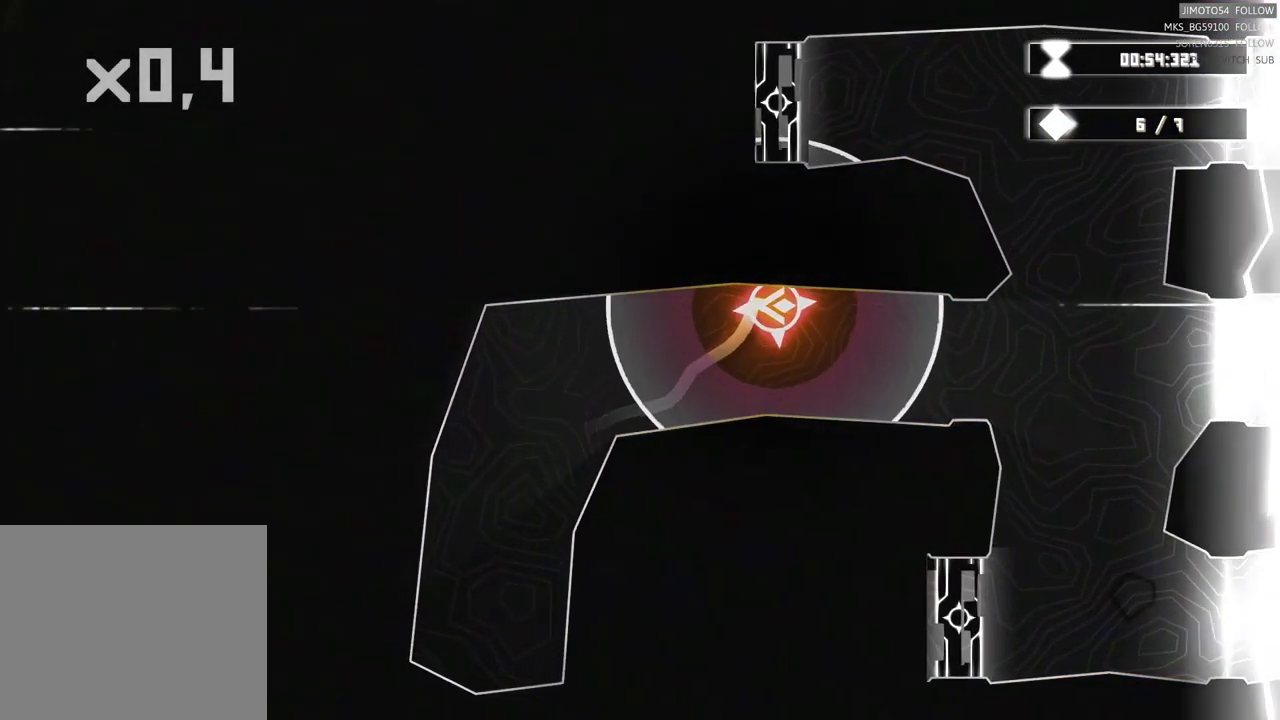
{"buttons": [], "left_stick": "center", "right_stick": "center", "events": [[317, "left_stick", "center"]]}
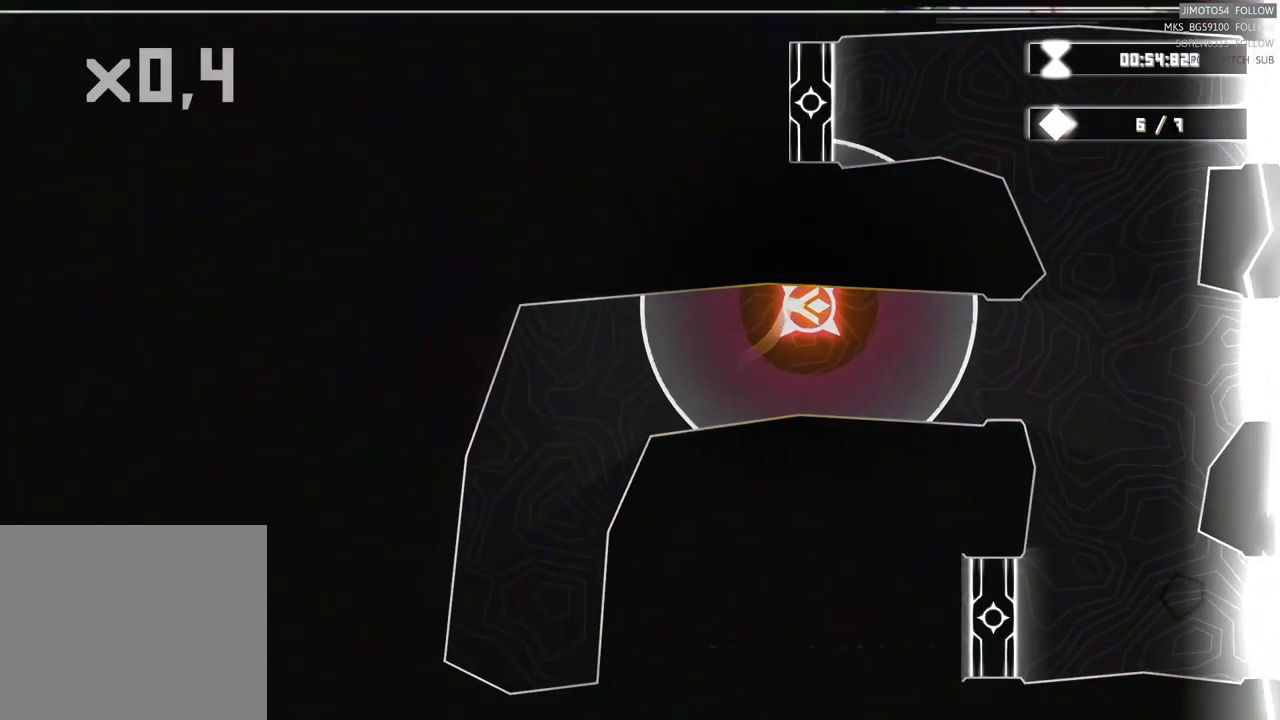
{"buttons": [], "left_stick": "center", "right_stick": "center", "events": []}
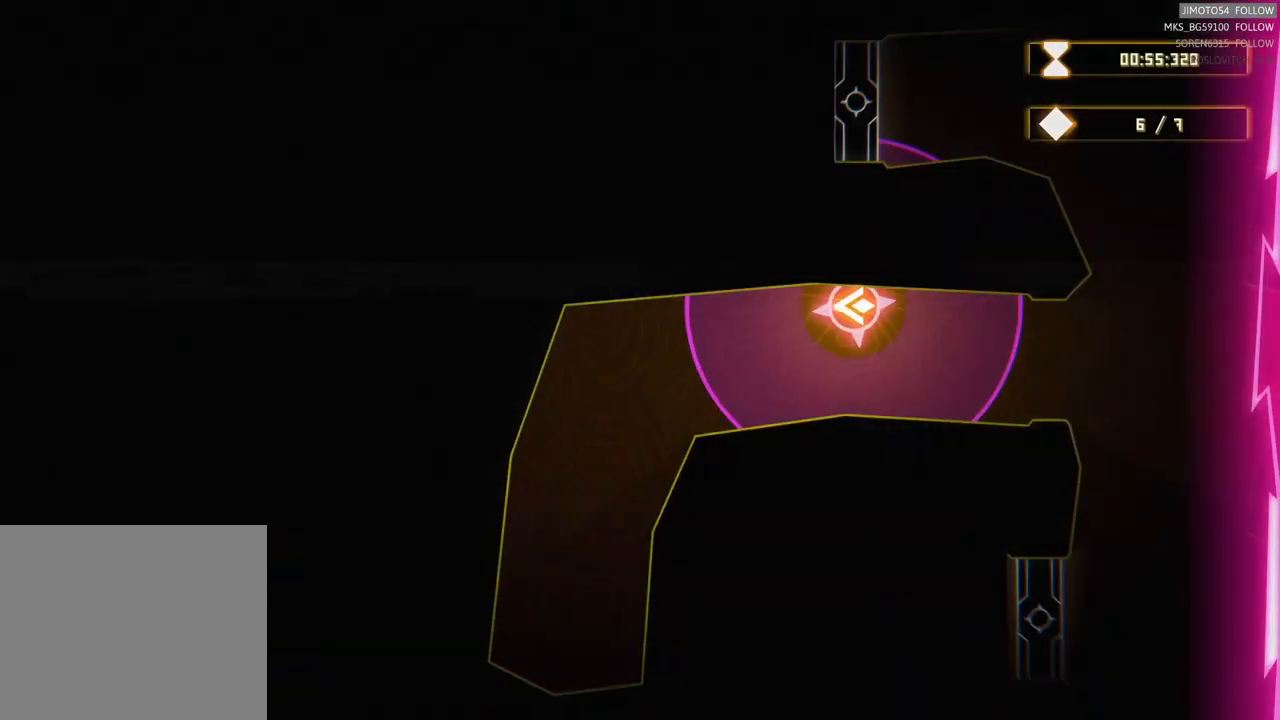
{"buttons": [], "left_stick": "center", "right_stick": "center", "events": []}
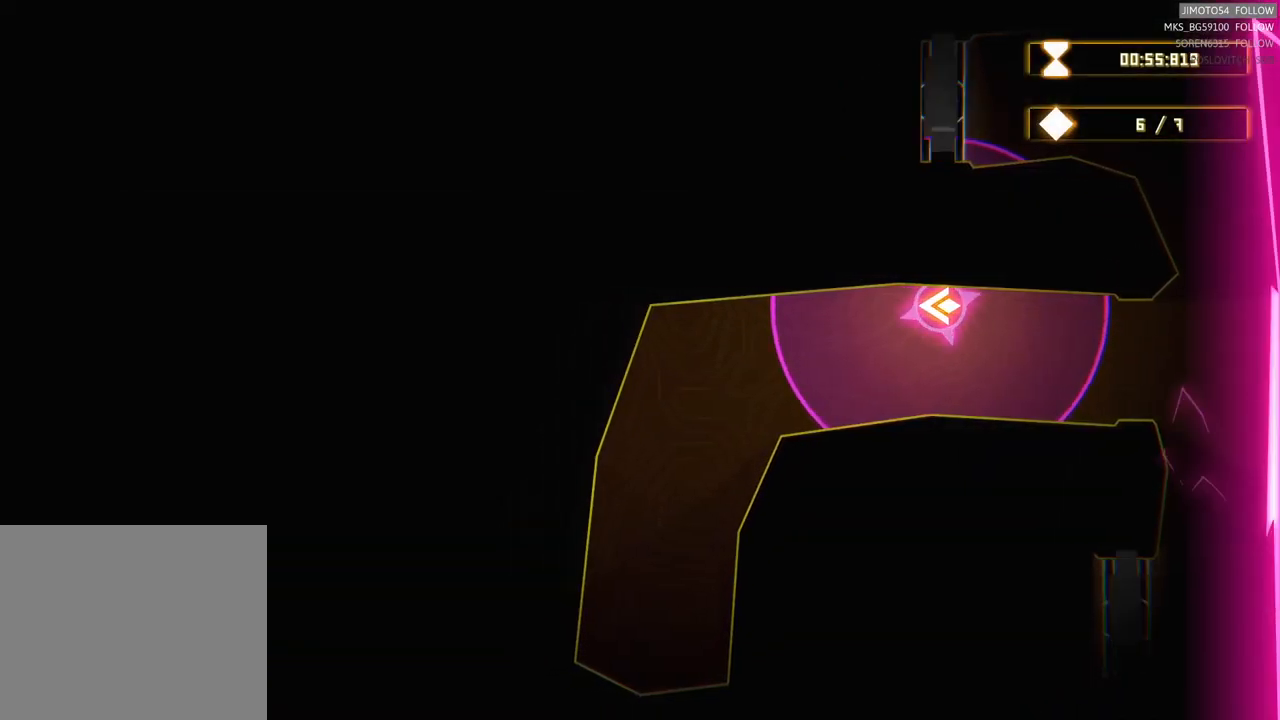
{"buttons": [], "left_stick": "center", "right_stick": "center", "events": []}
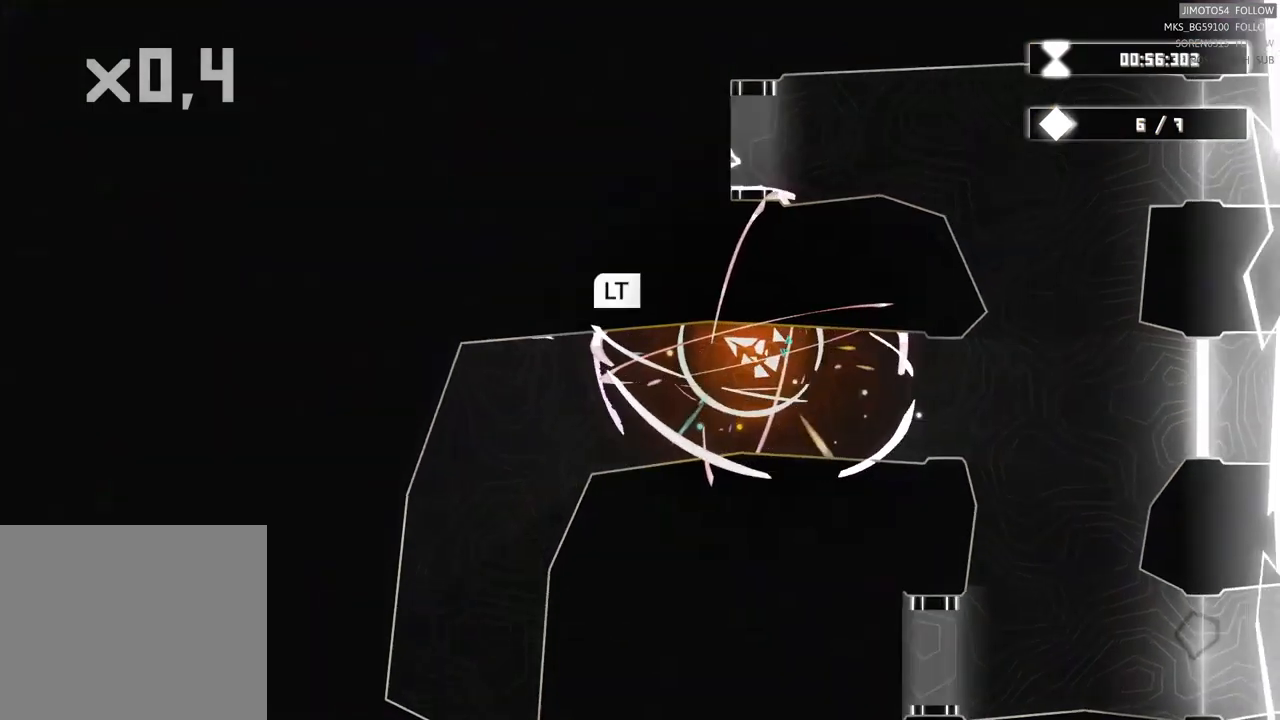
{"buttons": [], "left_stick": "center", "right_stick": "center", "events": []}
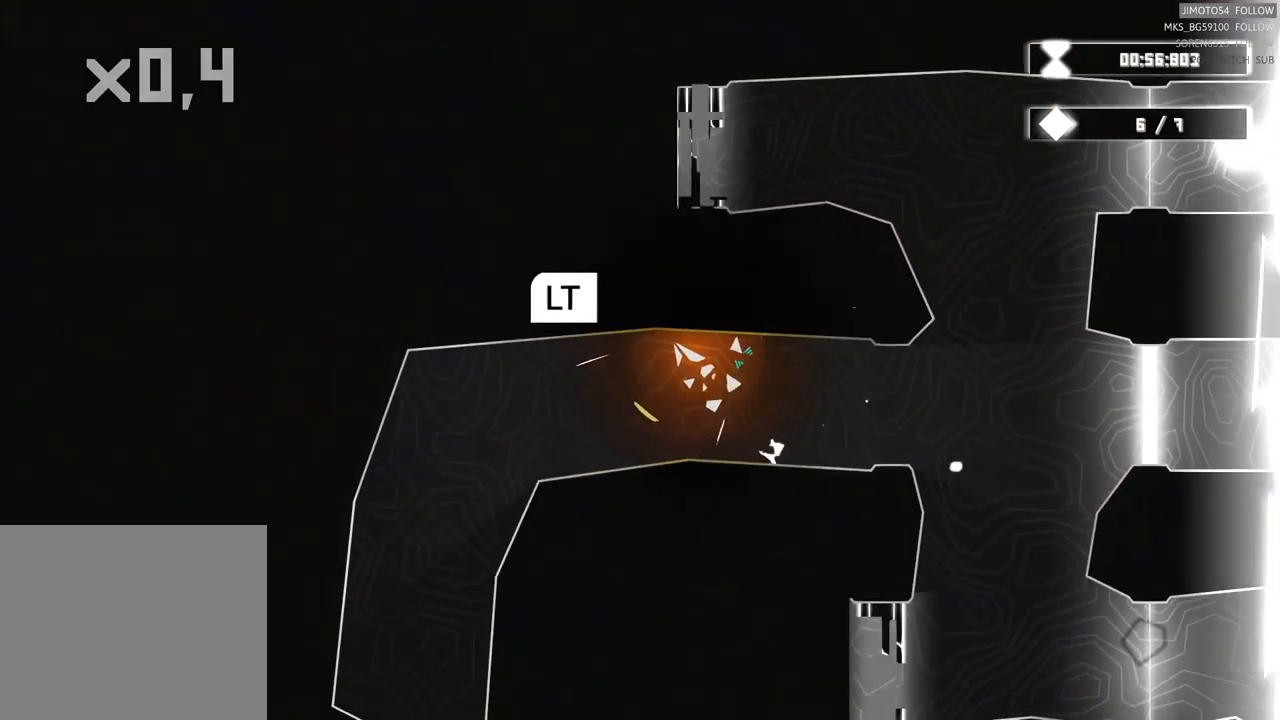
{"buttons": [], "left_stick": "center", "right_stick": "center", "events": []}
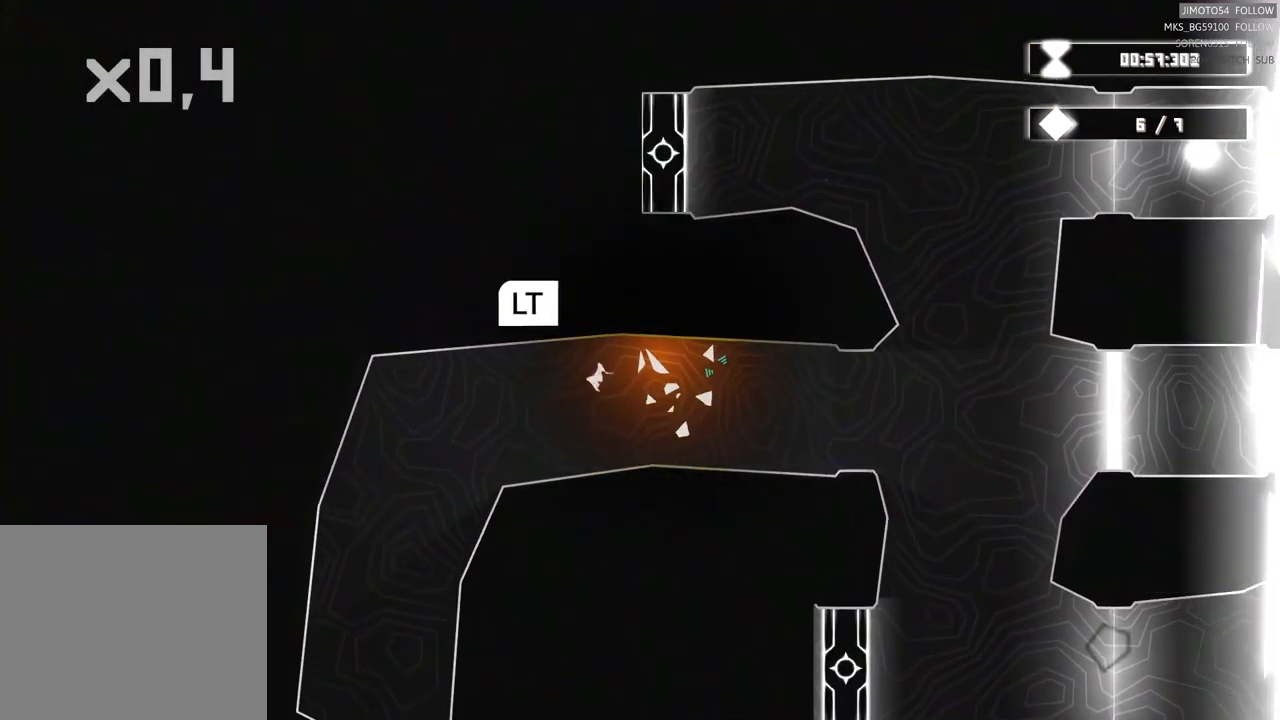
{"buttons": ["L2"], "left_stick": "center", "right_stick": "center", "events": [[67, "L2", "down"]]}
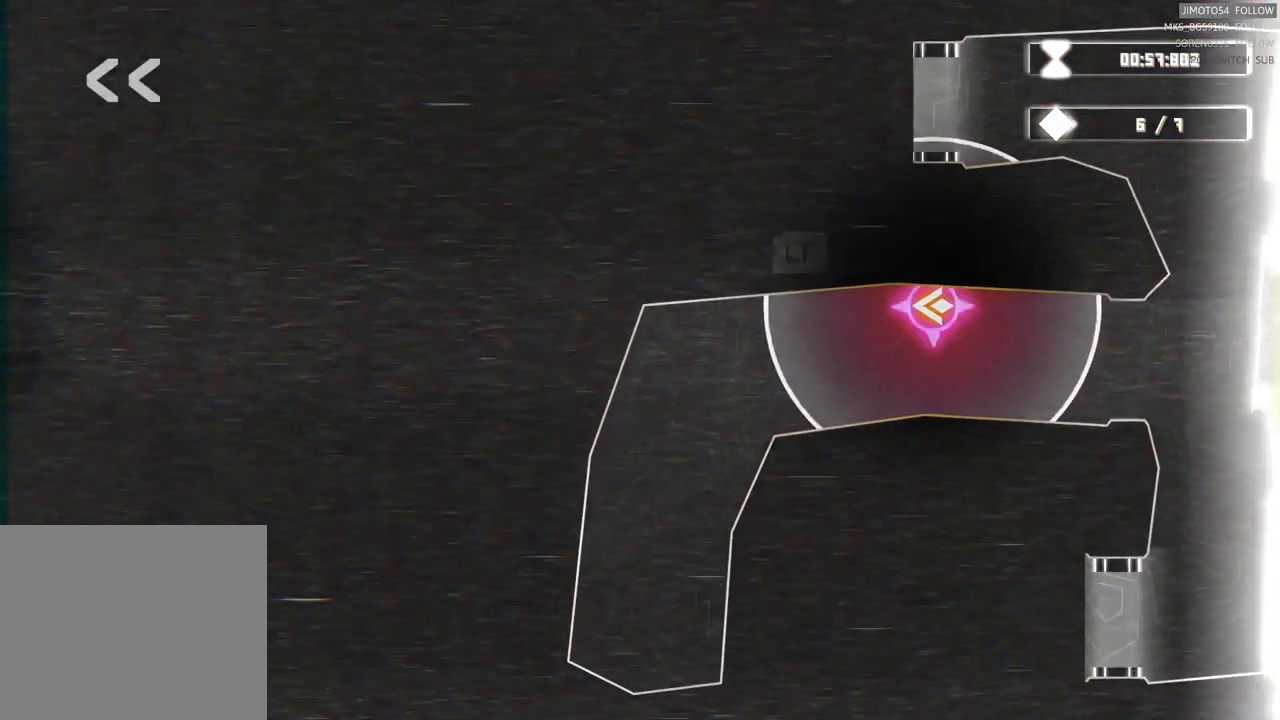
{"buttons": ["L2"], "left_stick": "center", "right_stick": "center", "events": []}
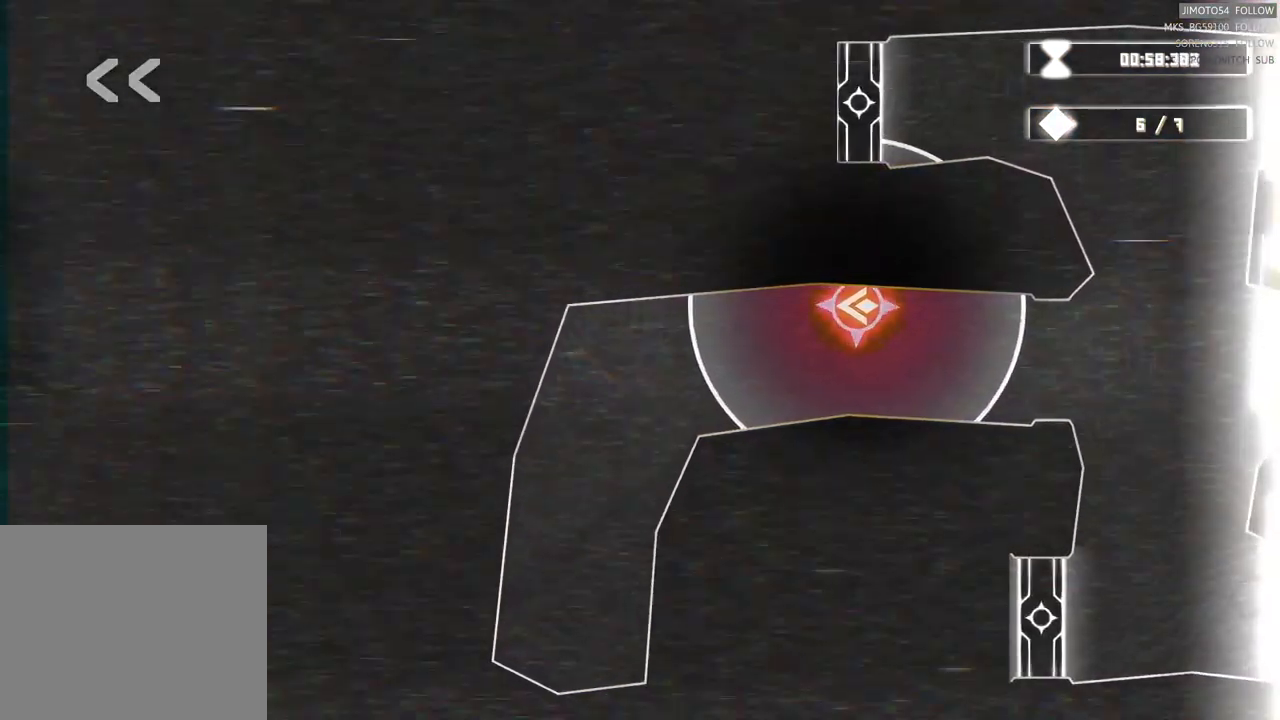
{"buttons": ["L2"], "left_stick": "center", "right_stick": "center", "events": []}
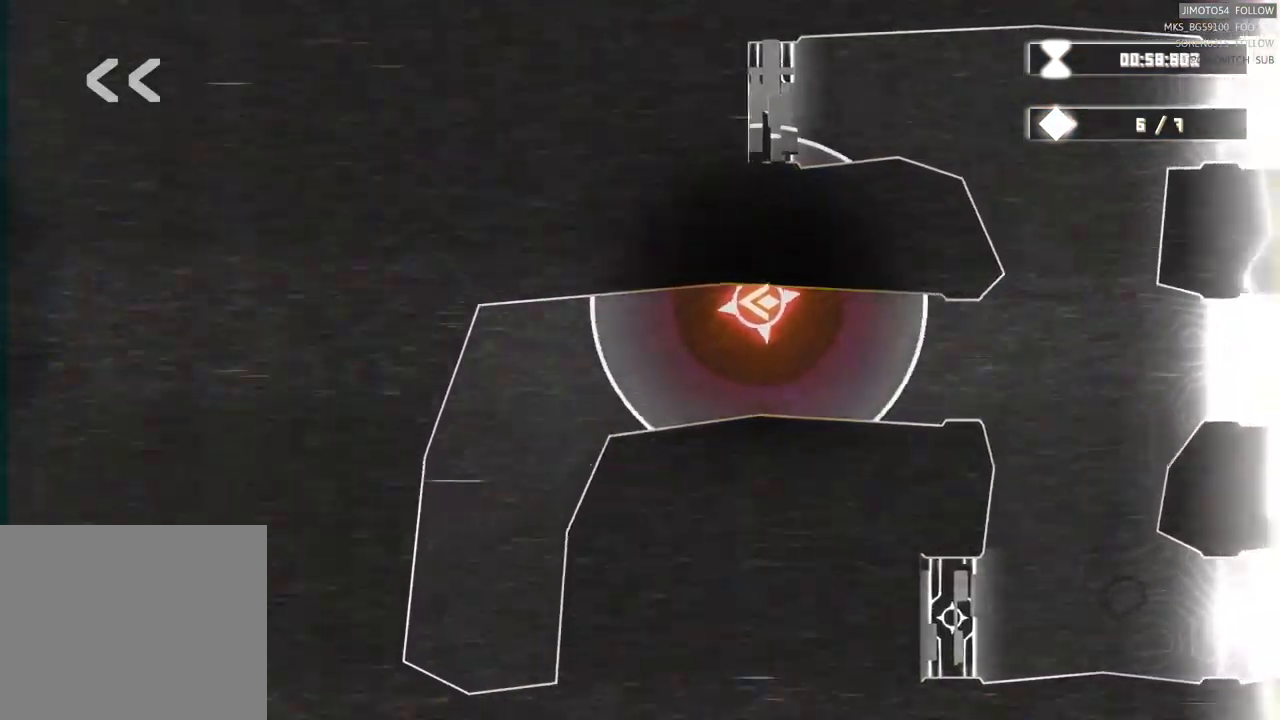
{"buttons": ["L2"], "left_stick": "center", "right_stick": "center", "events": []}
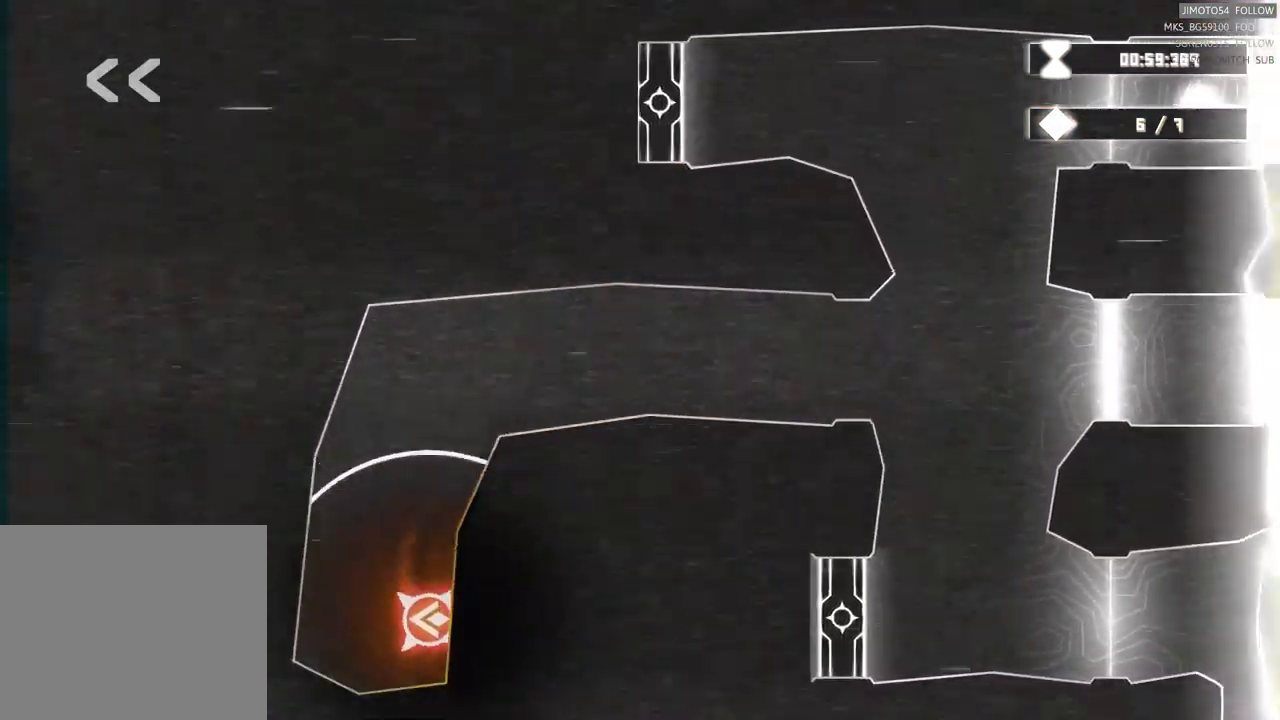
{"buttons": [], "left_stick": "down", "right_stick": "center", "events": [[167, "L2", "up"], [467, "left_stick", "down"]]}
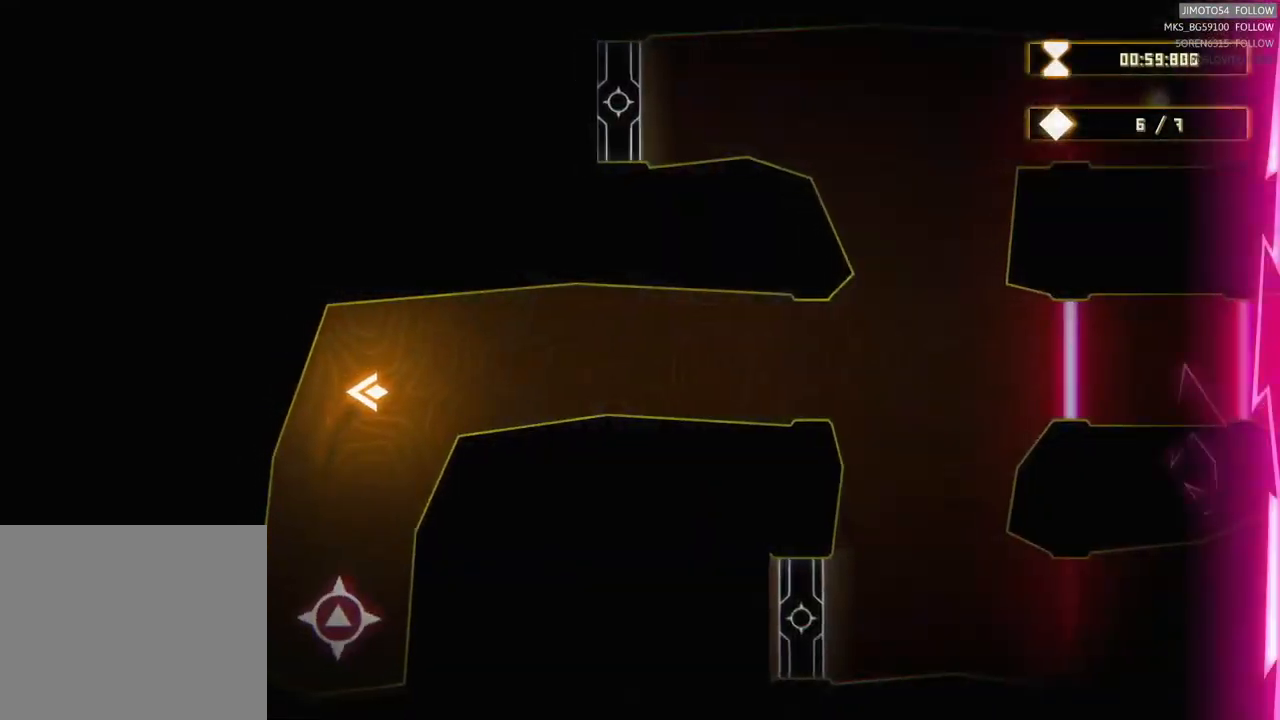
{"buttons": [], "left_stick": "up", "right_stick": "center", "events": [[400, "left_stick", "right"], [500, "left_stick", "up"]]}
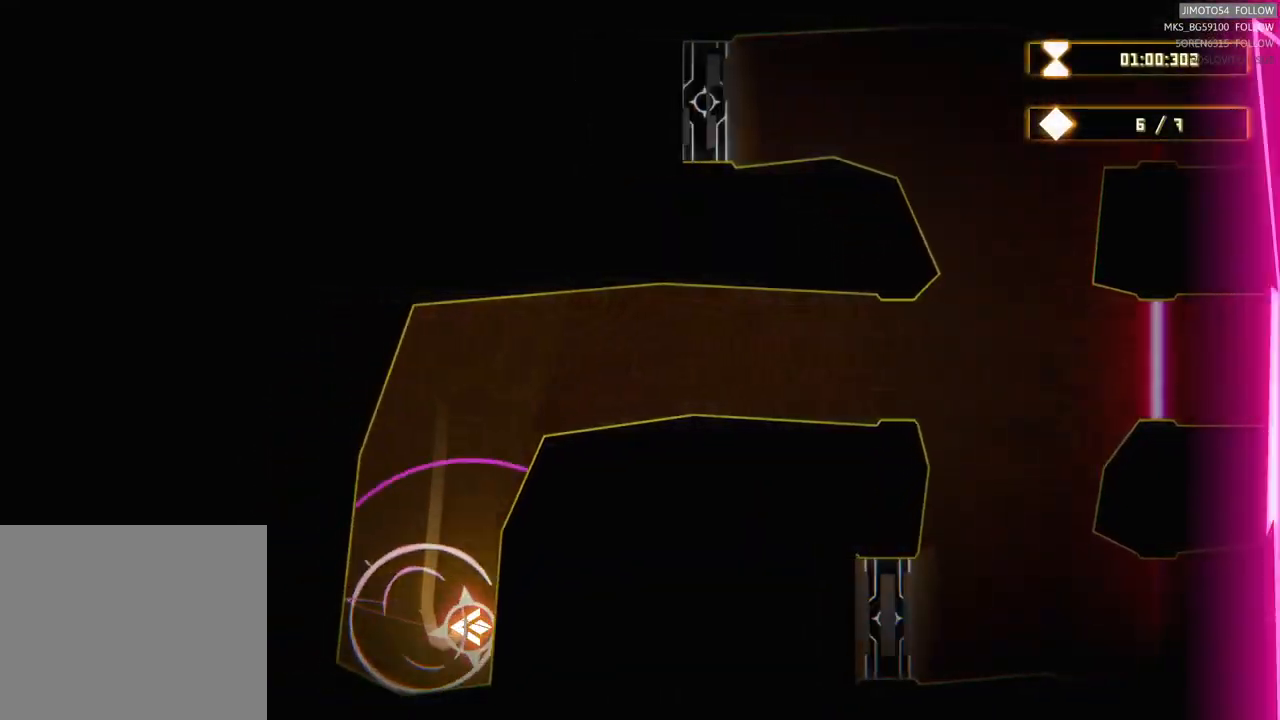
{"buttons": [], "left_stick": "right", "right_stick": "center", "events": [[183, "left_stick", "up-right"], [367, "left_stick", "right"]]}
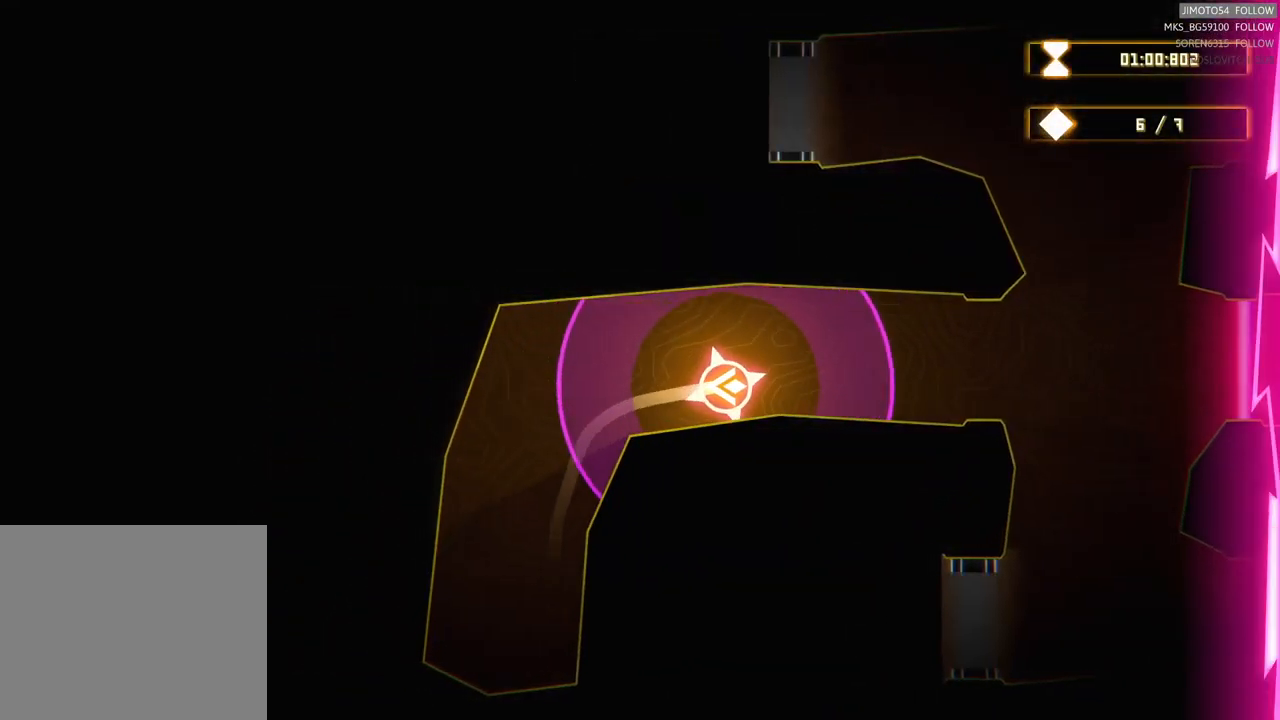
{"buttons": [], "left_stick": "down-right", "right_stick": "center", "events": [[317, "left_stick", "down-right"]]}
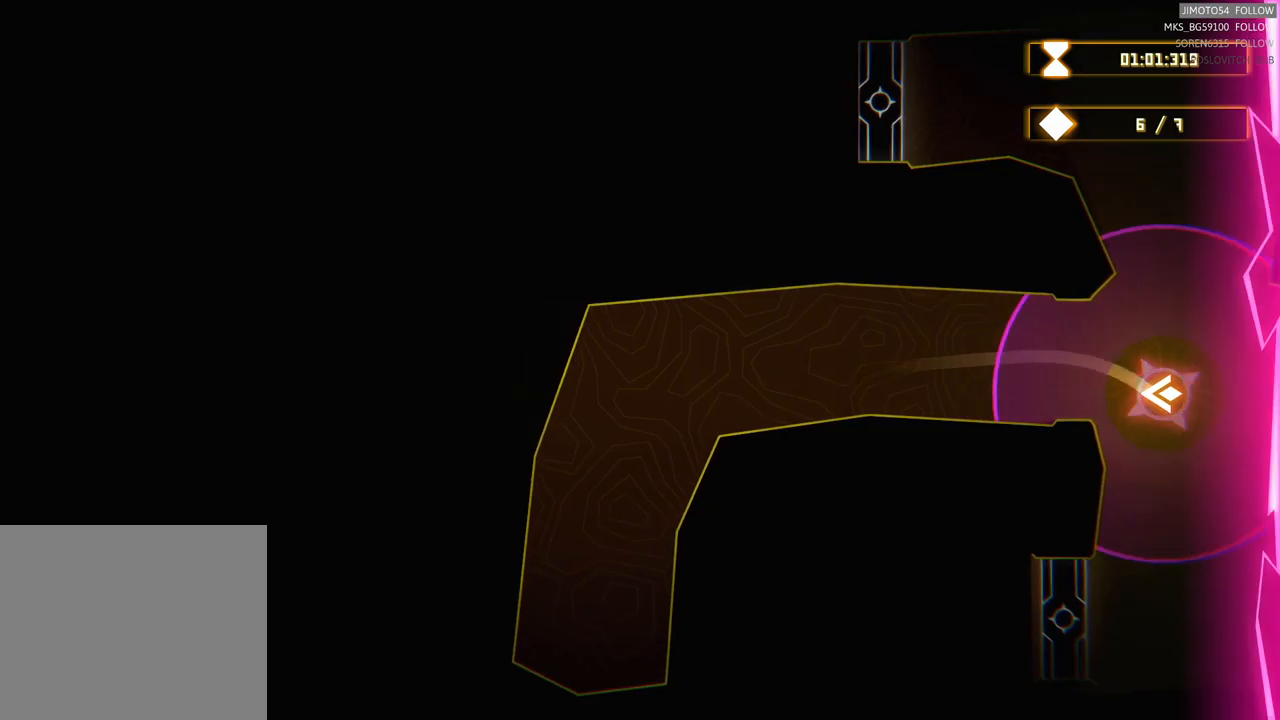
{"buttons": [], "left_stick": "down-left", "right_stick": "center", "events": [[133, "left_stick", "down"], [283, "left_stick", "down-left"]]}
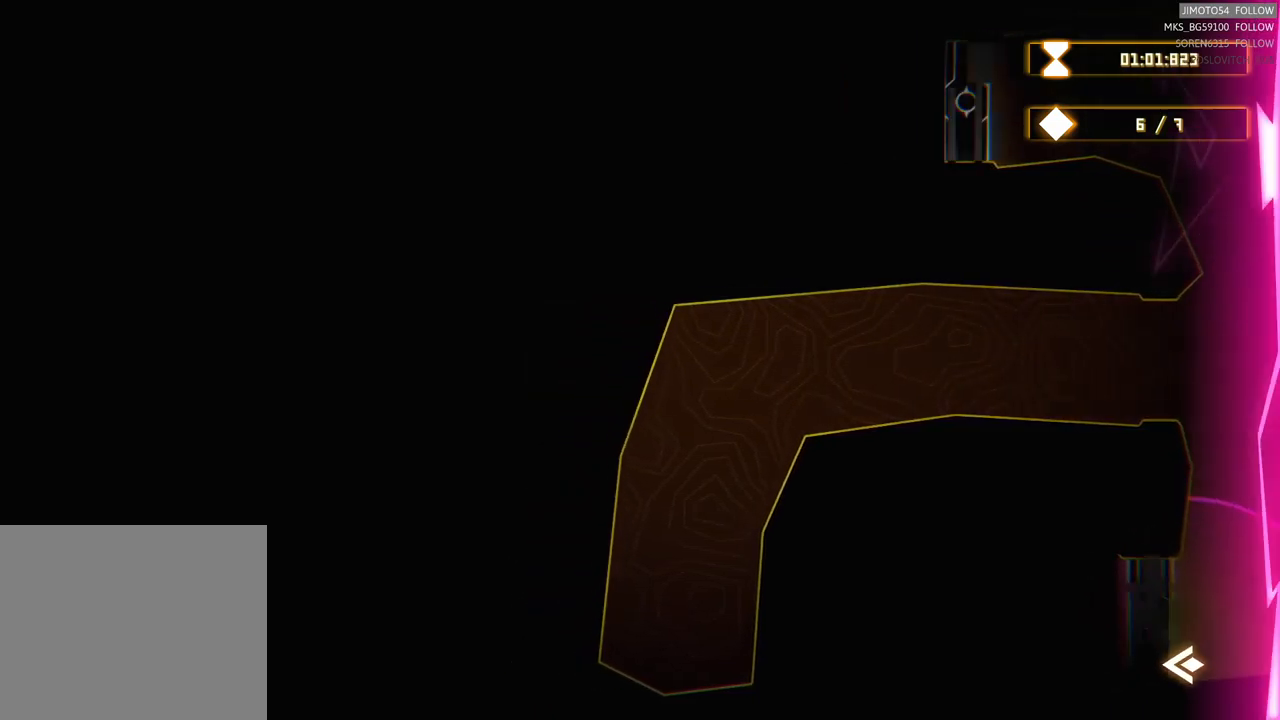
{"buttons": [], "left_stick": "center", "right_stick": "center", "events": [[17, "left_stick", "left"], [500, "left_stick", "center"]]}
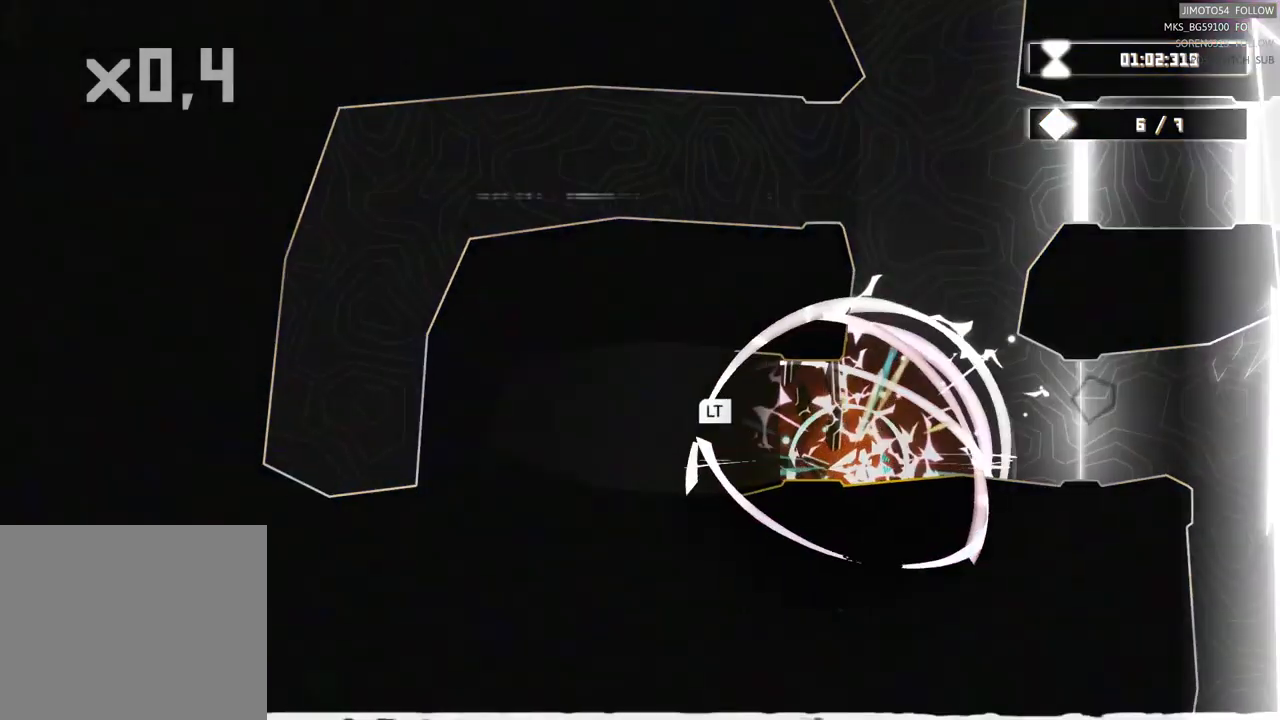
{"buttons": [], "left_stick": "center", "right_stick": "center", "events": []}
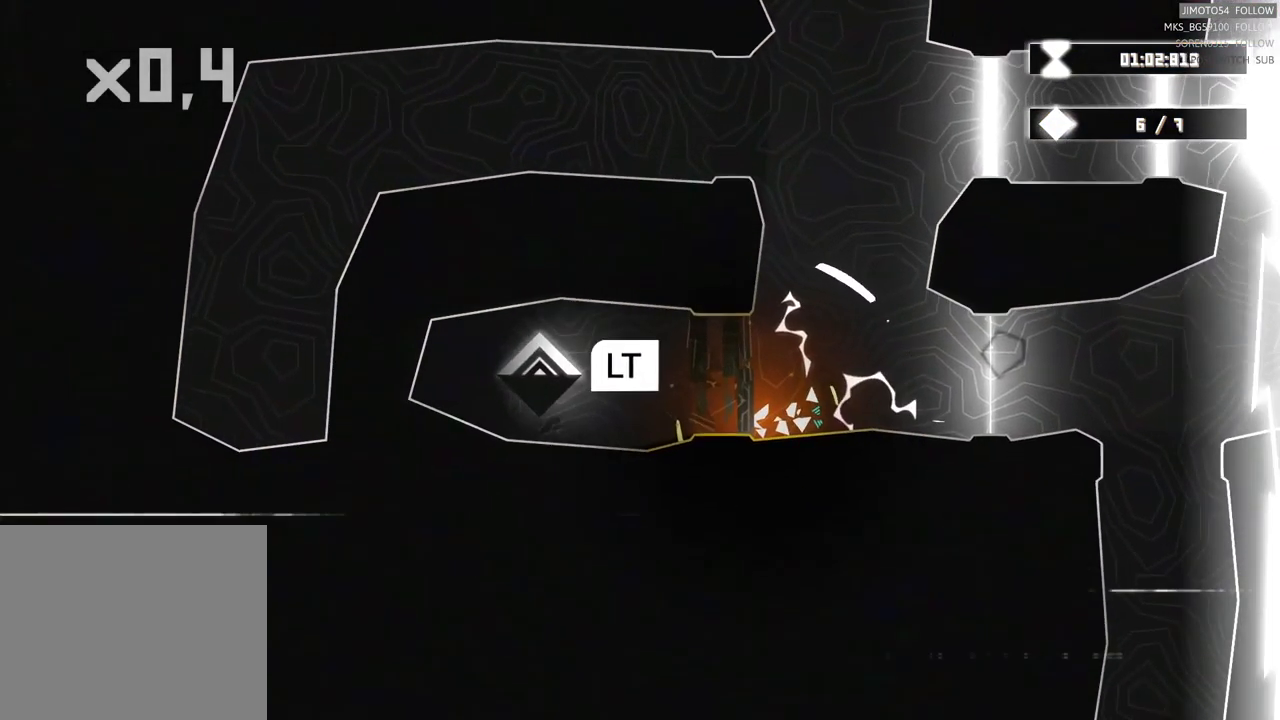
{"buttons": [], "left_stick": "center", "right_stick": "center", "events": []}
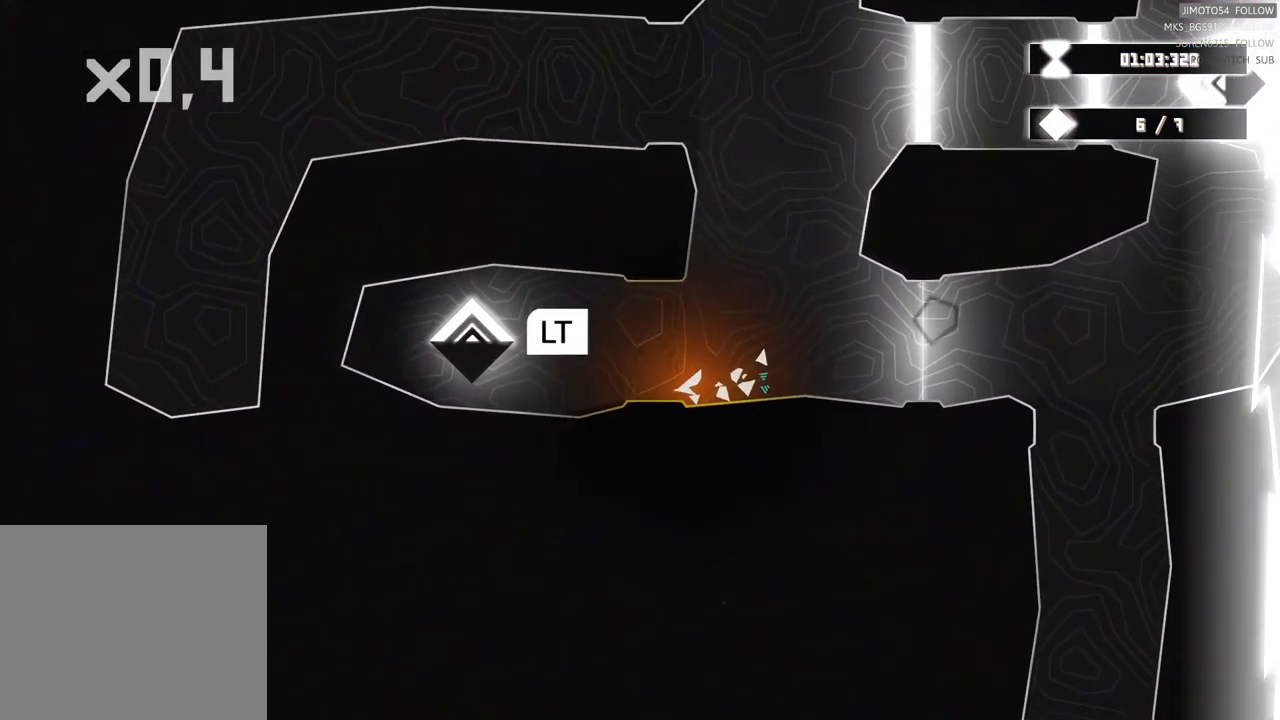
{"buttons": ["L2"], "left_stick": "center", "right_stick": "center", "events": [[283, "L2", "down"]]}
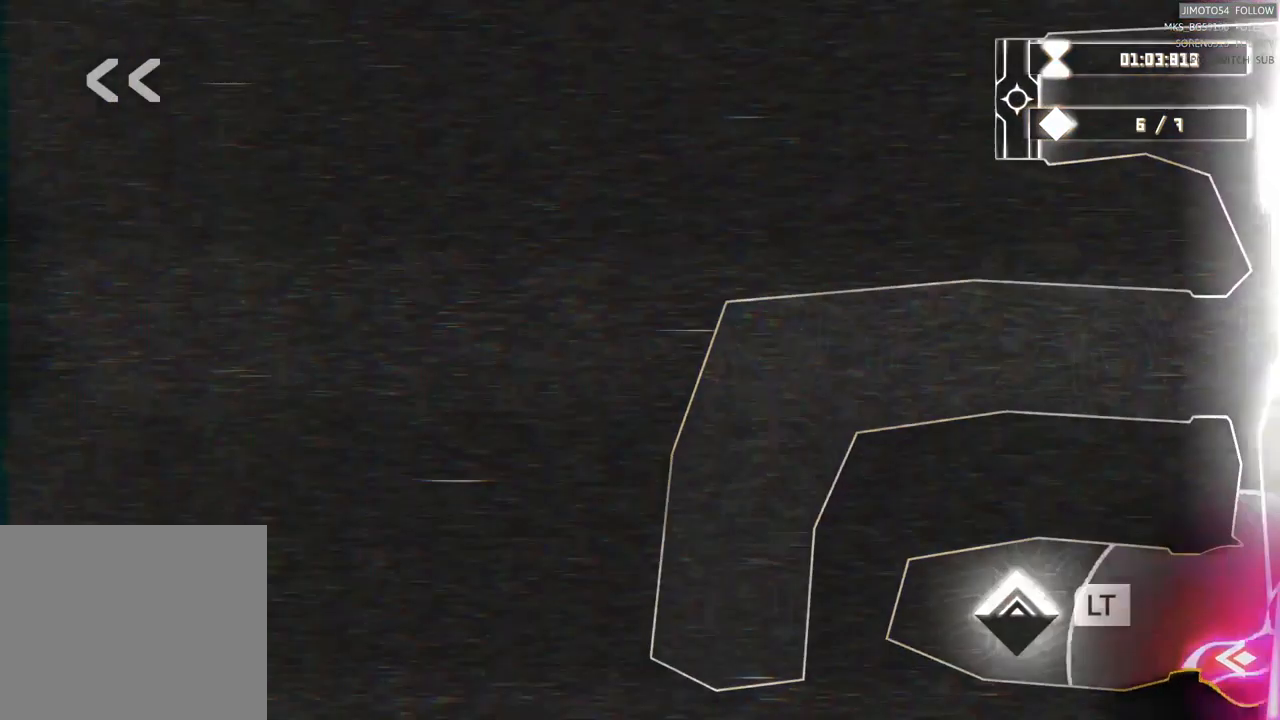
{"buttons": ["L2"], "left_stick": "center", "right_stick": "center", "events": []}
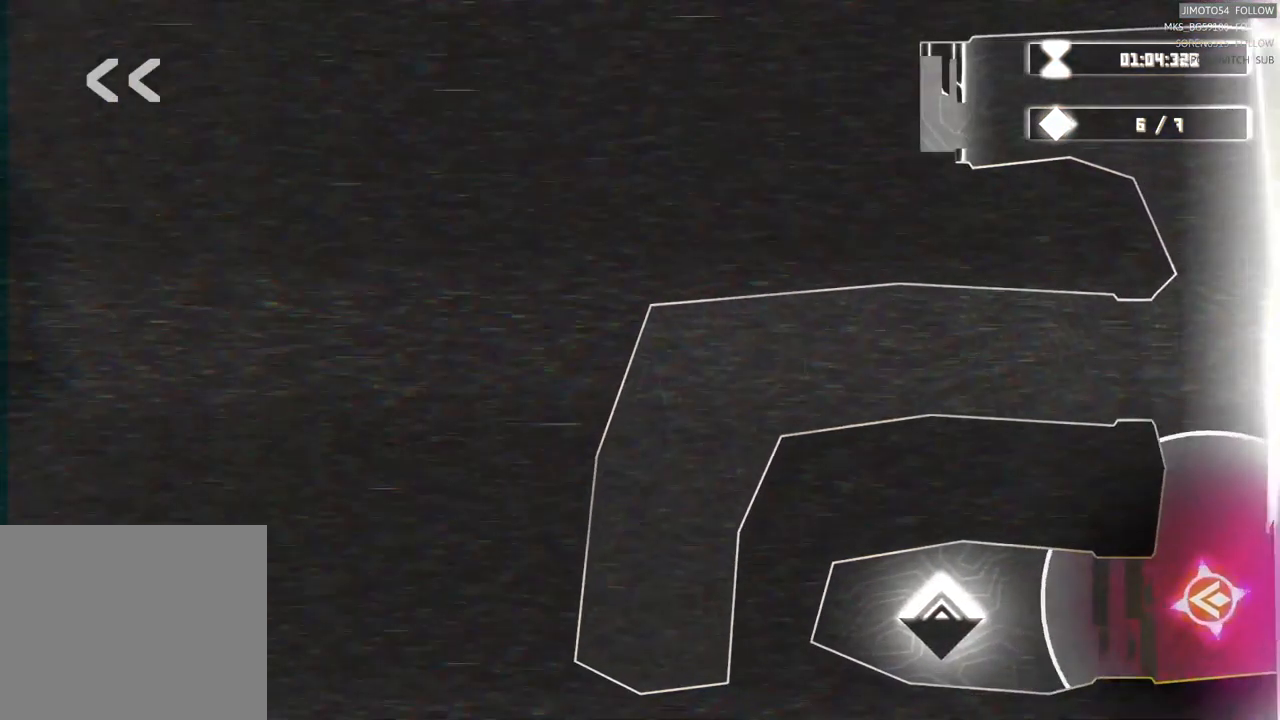
{"buttons": ["L2"], "left_stick": "center", "right_stick": "center", "events": []}
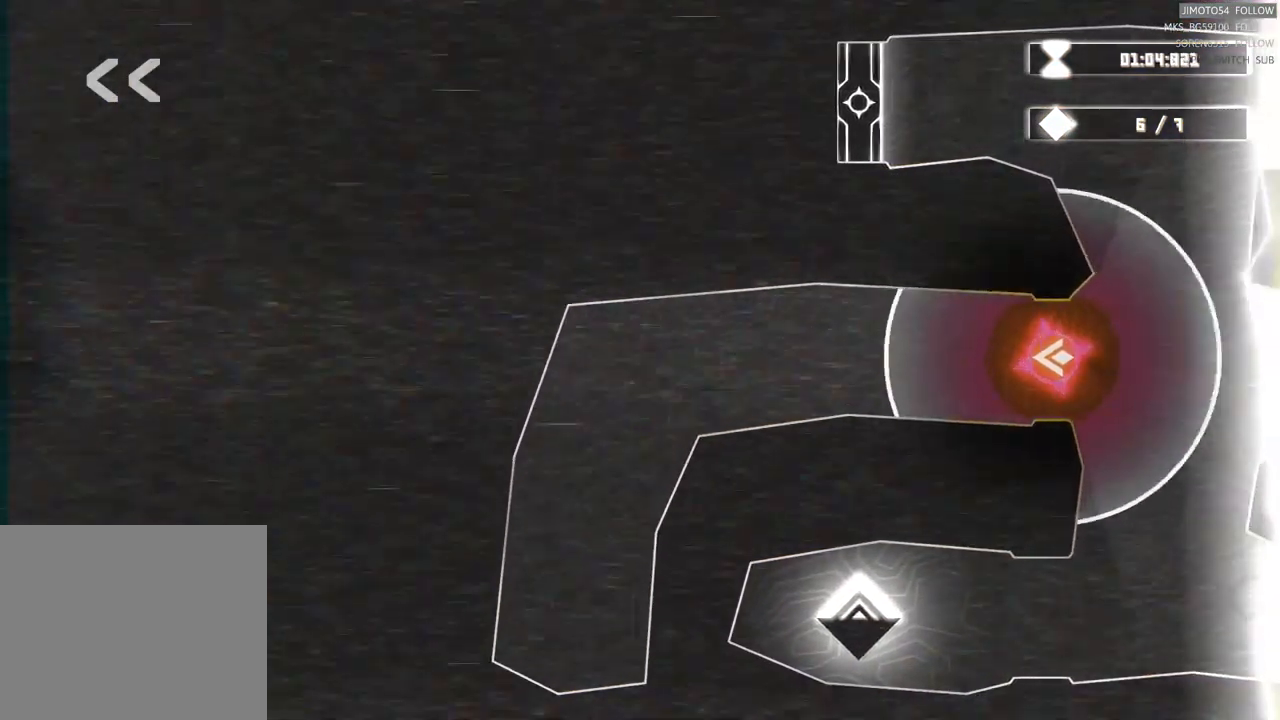
{"buttons": ["L2"], "left_stick": "center", "right_stick": "center", "events": []}
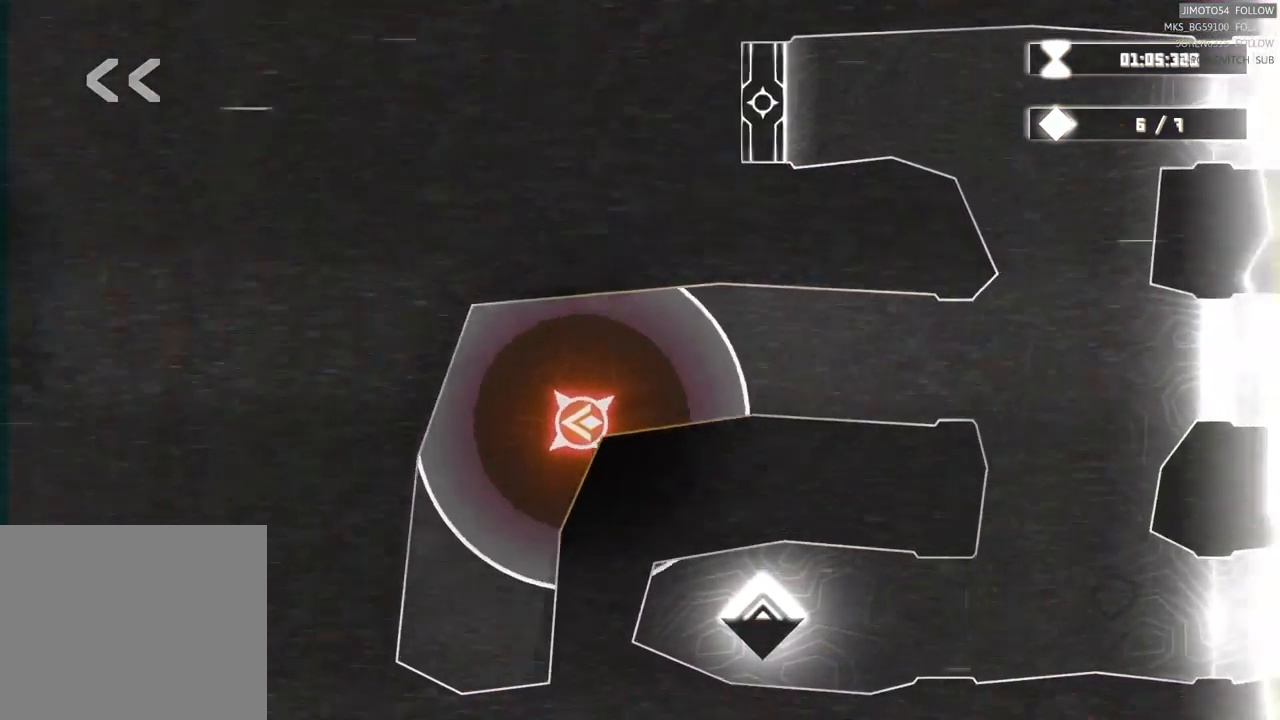
{"buttons": [], "left_stick": "center", "right_stick": "center", "events": [[317, "L2", "up"]]}
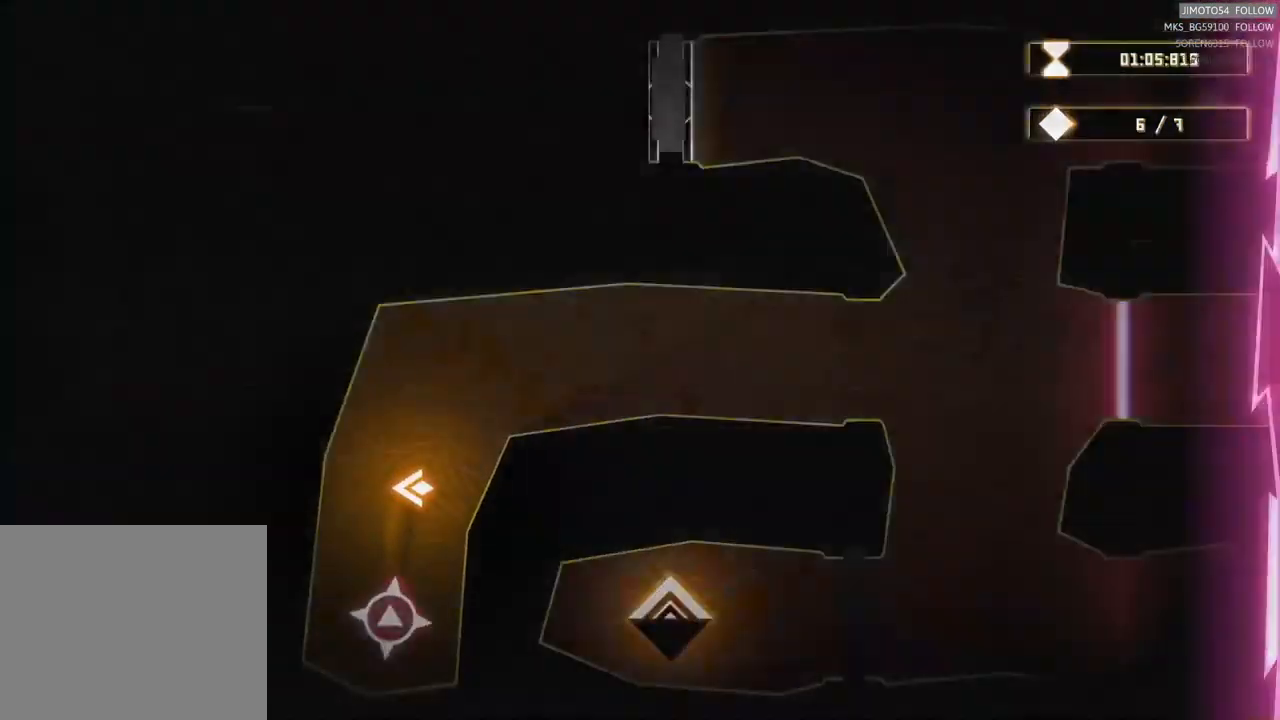
{"buttons": [], "left_stick": "up-right", "right_stick": "center", "events": [[17, "left_stick", "up-left"], [117, "left_stick", "down-left"], [217, "left_stick", "down"], [483, "left_stick", "up-right"]]}
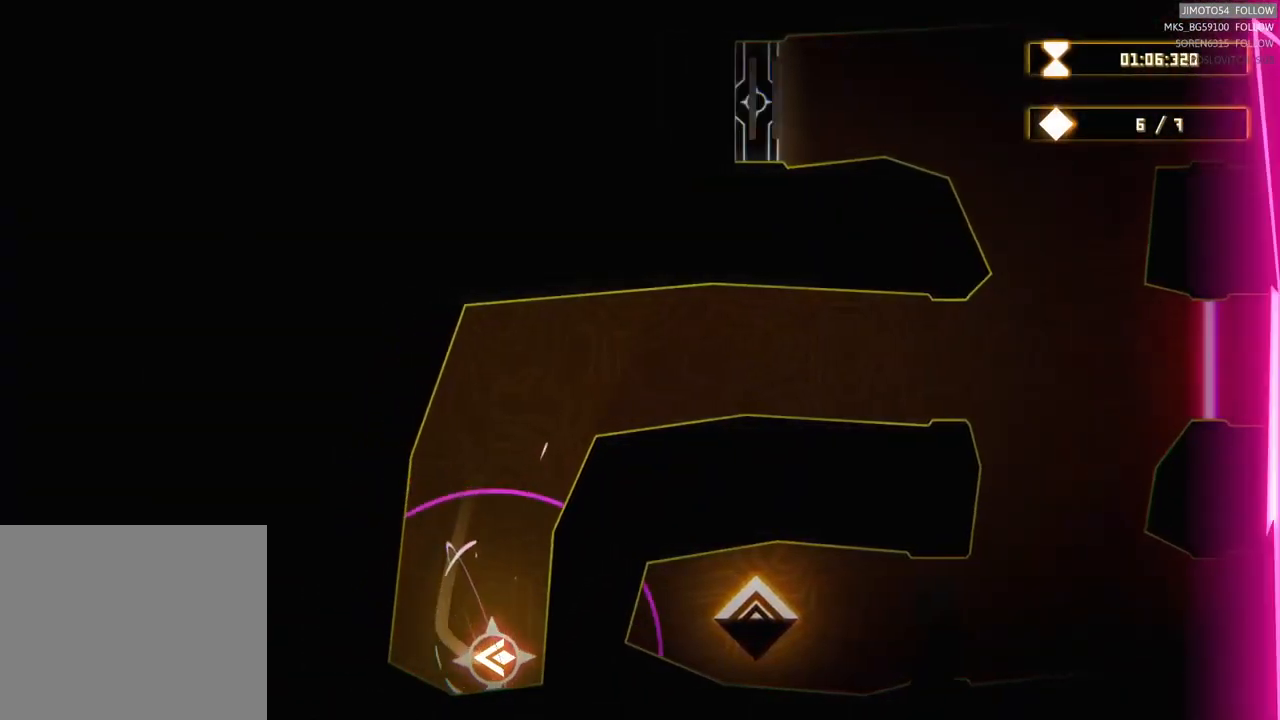
{"buttons": [], "left_stick": "right", "right_stick": "center", "events": [[500, "left_stick", "right"]]}
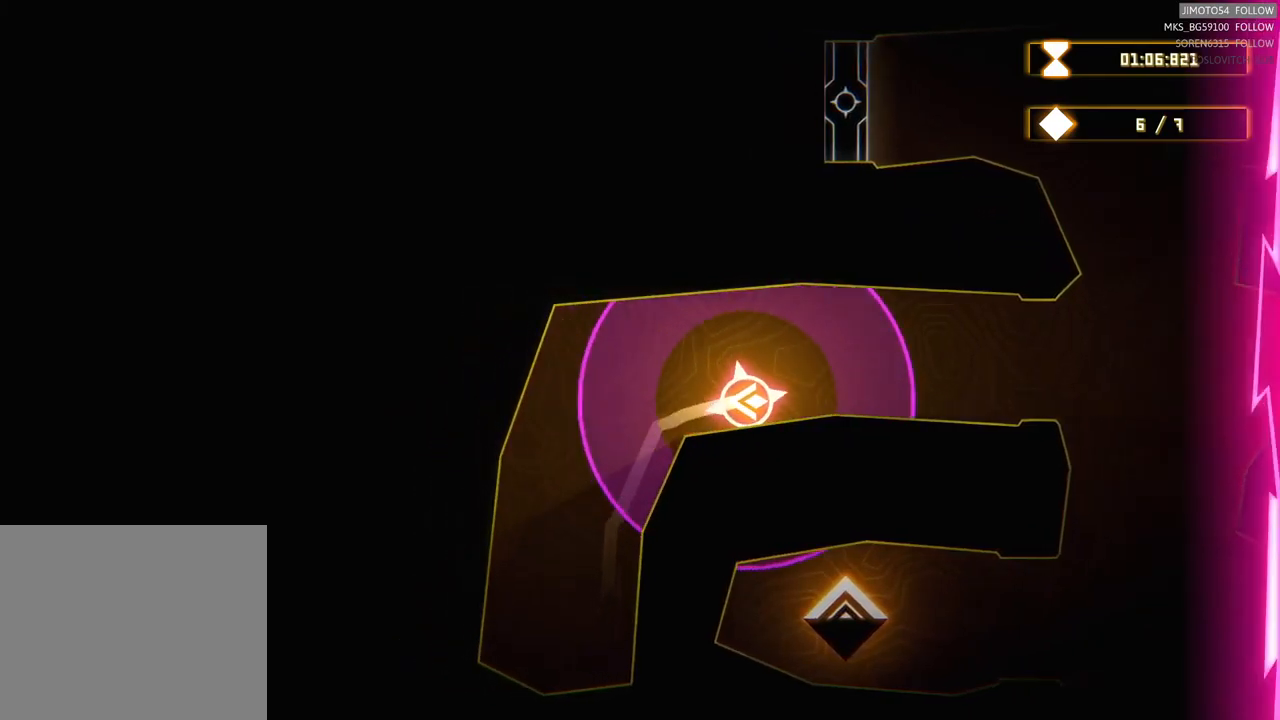
{"buttons": [], "left_stick": "up-right", "right_stick": "center", "events": [[367, "left_stick", "up-right"]]}